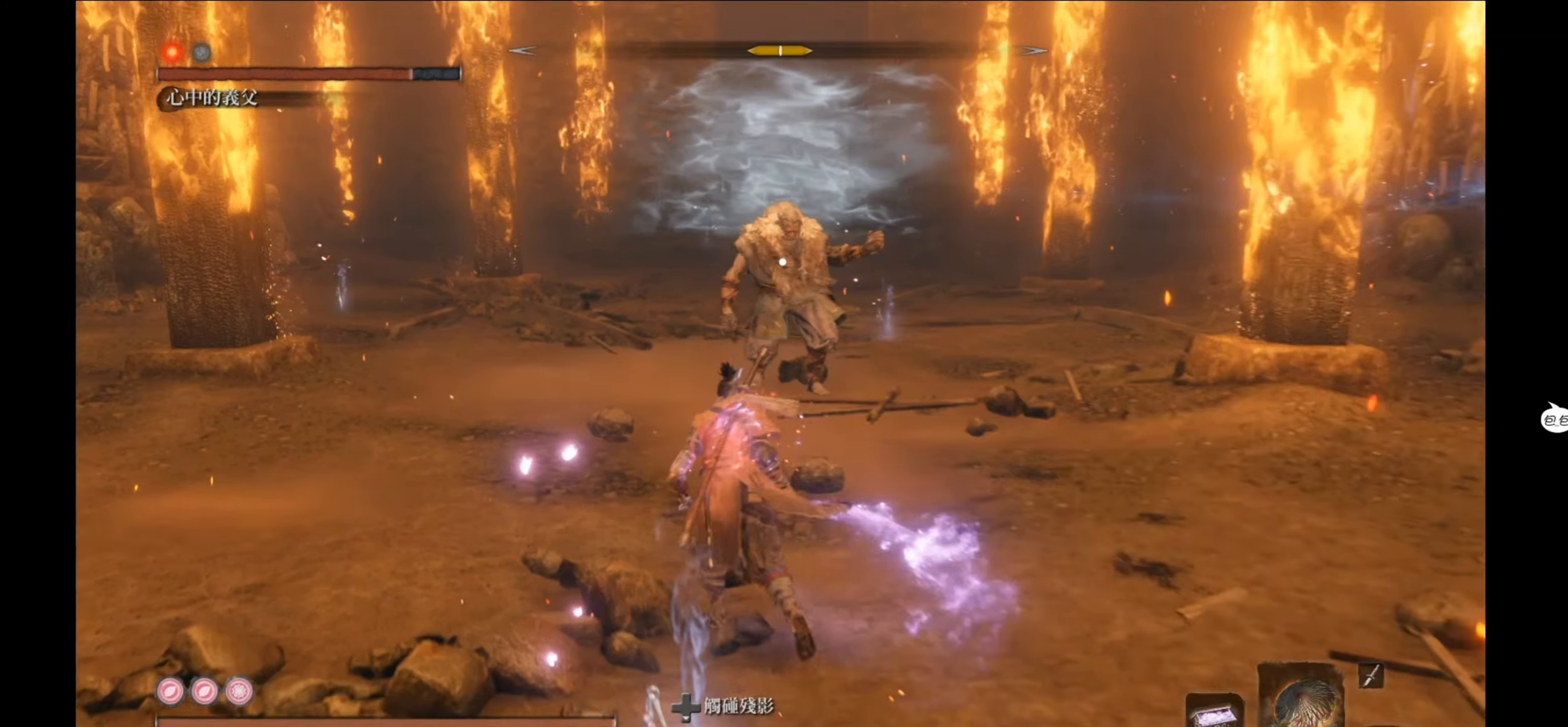
Gameplay with a controller (Xbox layout); each line is a JSON object with the inputs held at the frame after it. "events" lists button and stick changes between this image and that frame as [ms after this image, input, new state], when the widget could be followed in between.
{"buttons": [], "left_stick": "down-right", "right_stick": "center", "events": [[267, "left_stick", "center"], [400, "left_stick", "down-right"]]}
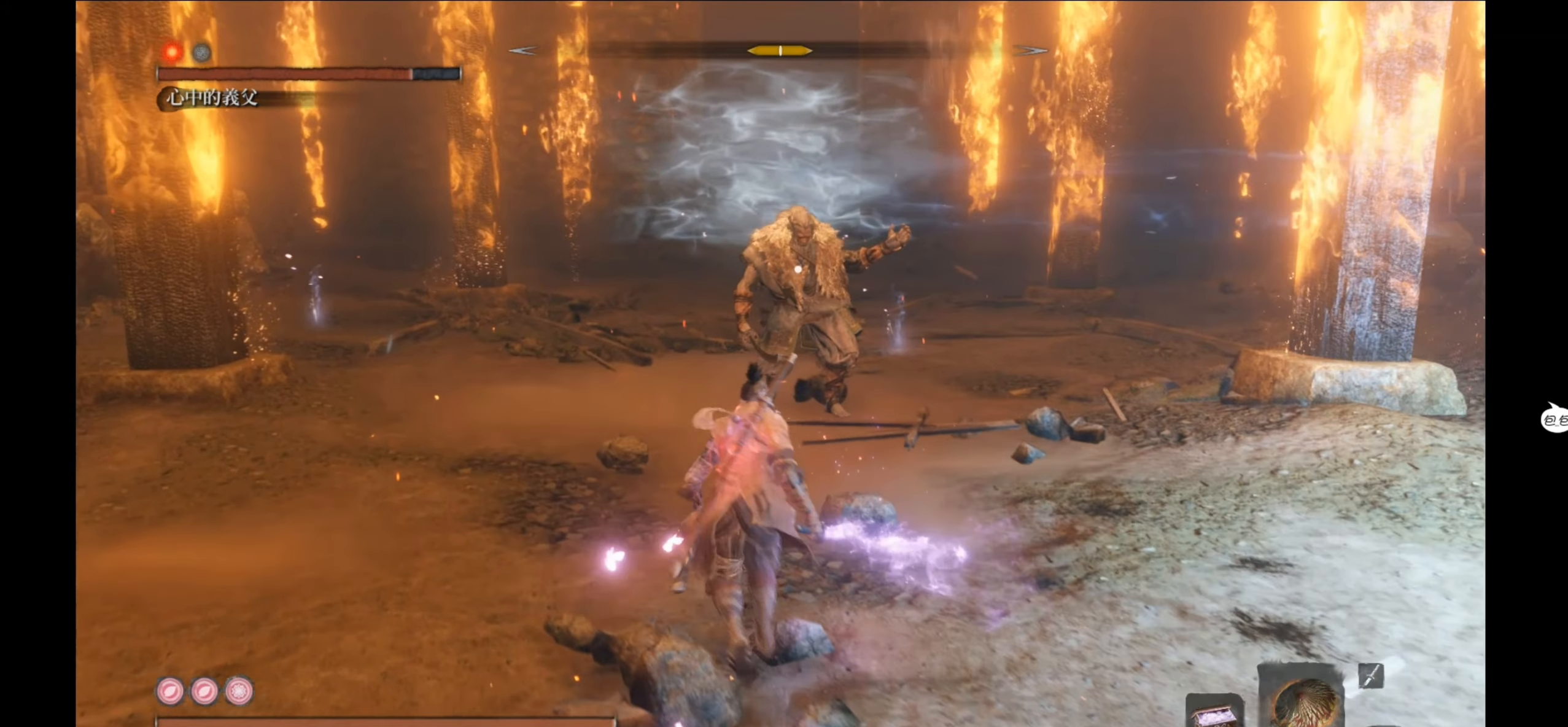
{"buttons": [], "left_stick": "down", "right_stick": "center", "events": [[67, "left_stick", "down"]]}
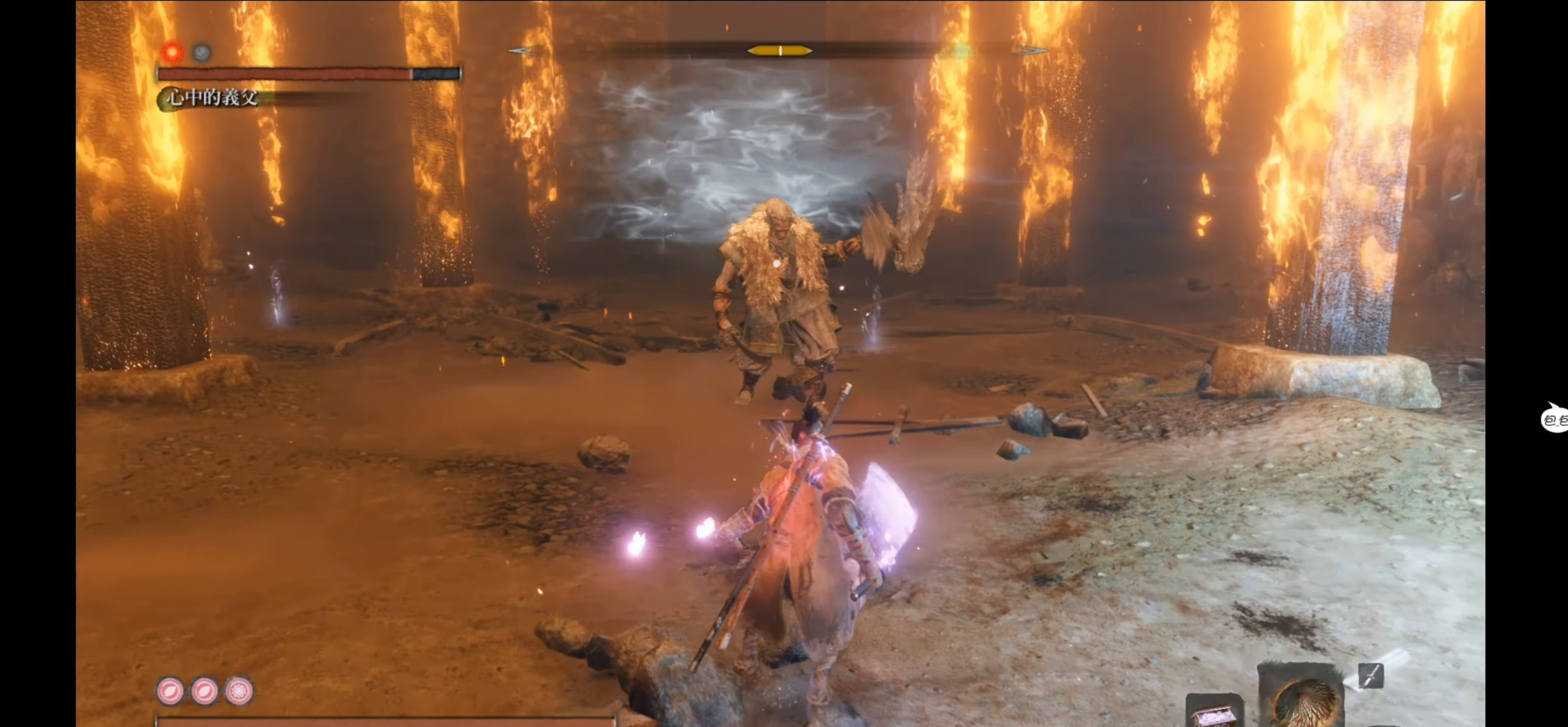
{"buttons": [], "left_stick": "down", "right_stick": "center", "events": [[33, "B", "down"], [367, "B", "up"]]}
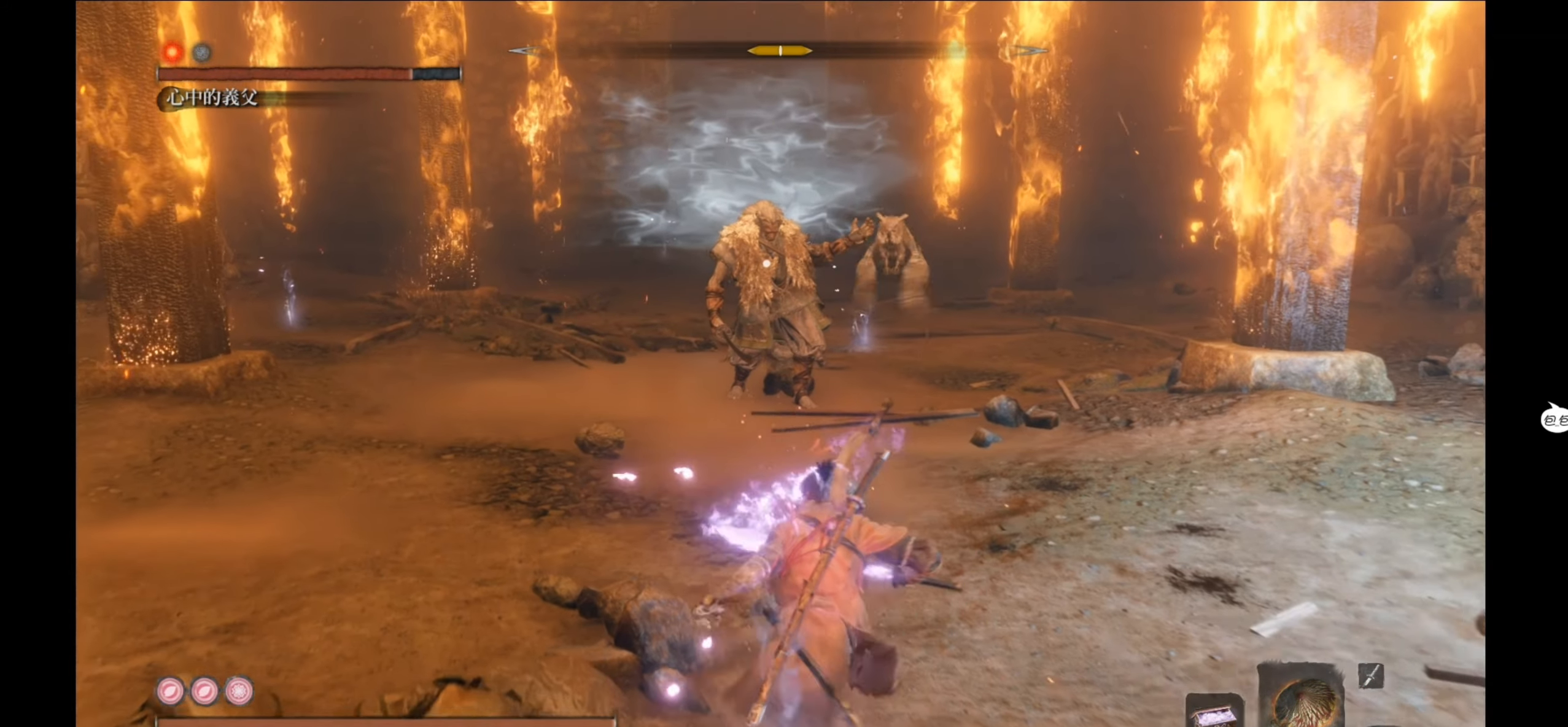
{"buttons": [], "left_stick": "down", "right_stick": "center", "events": []}
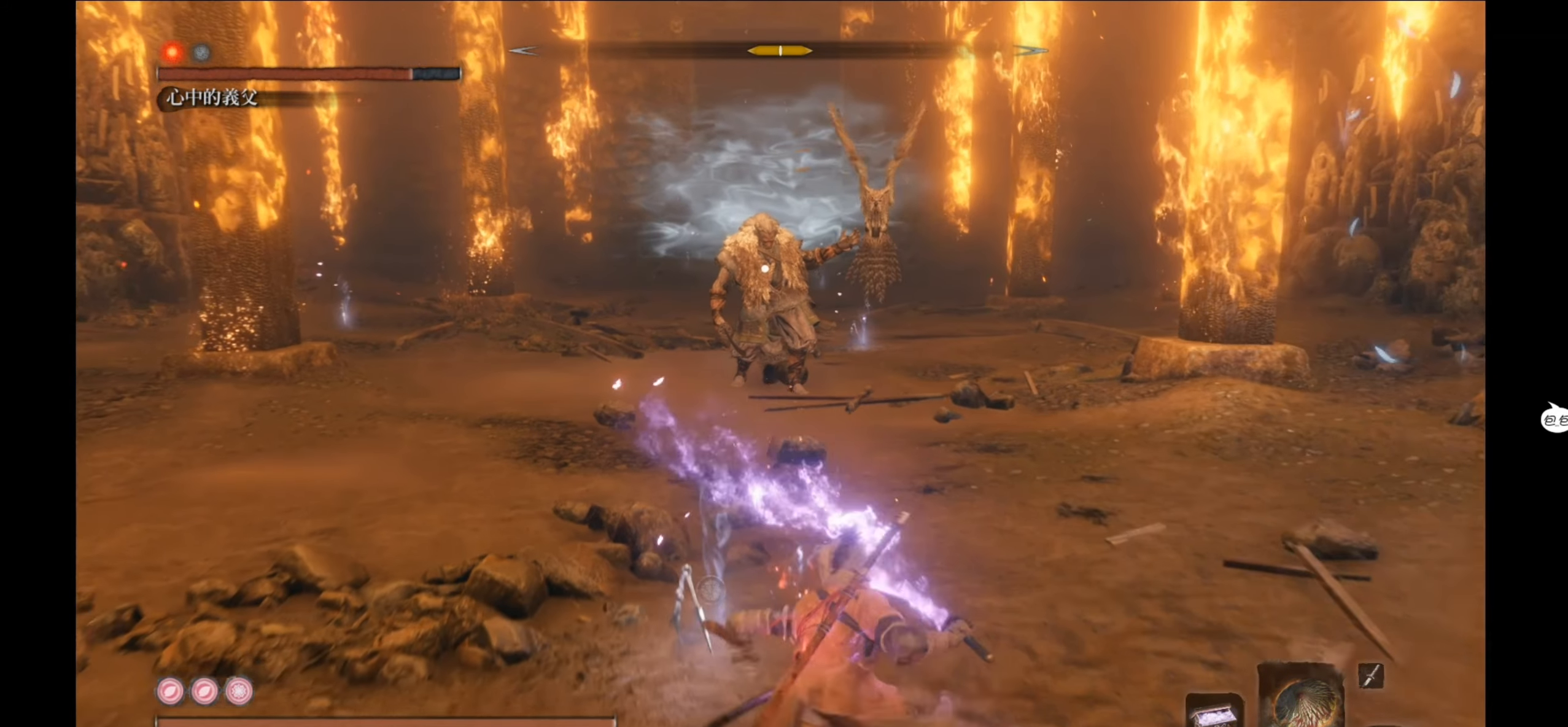
{"buttons": [], "left_stick": "center", "right_stick": "center", "events": [[167, "left_stick", "center"]]}
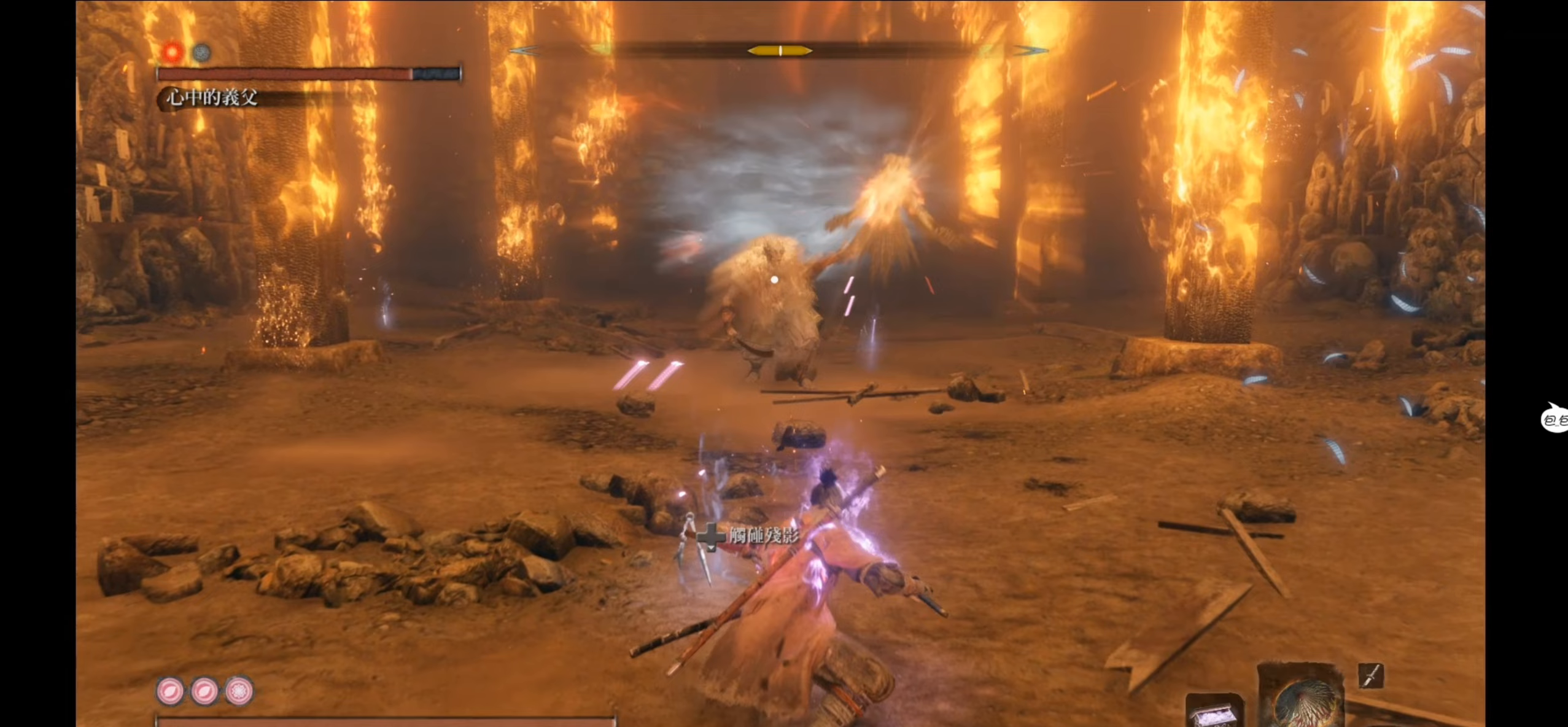
{"buttons": [], "left_stick": "center", "right_stick": "center", "events": [[33, "left_stick", "up"], [300, "left_stick", "center"]]}
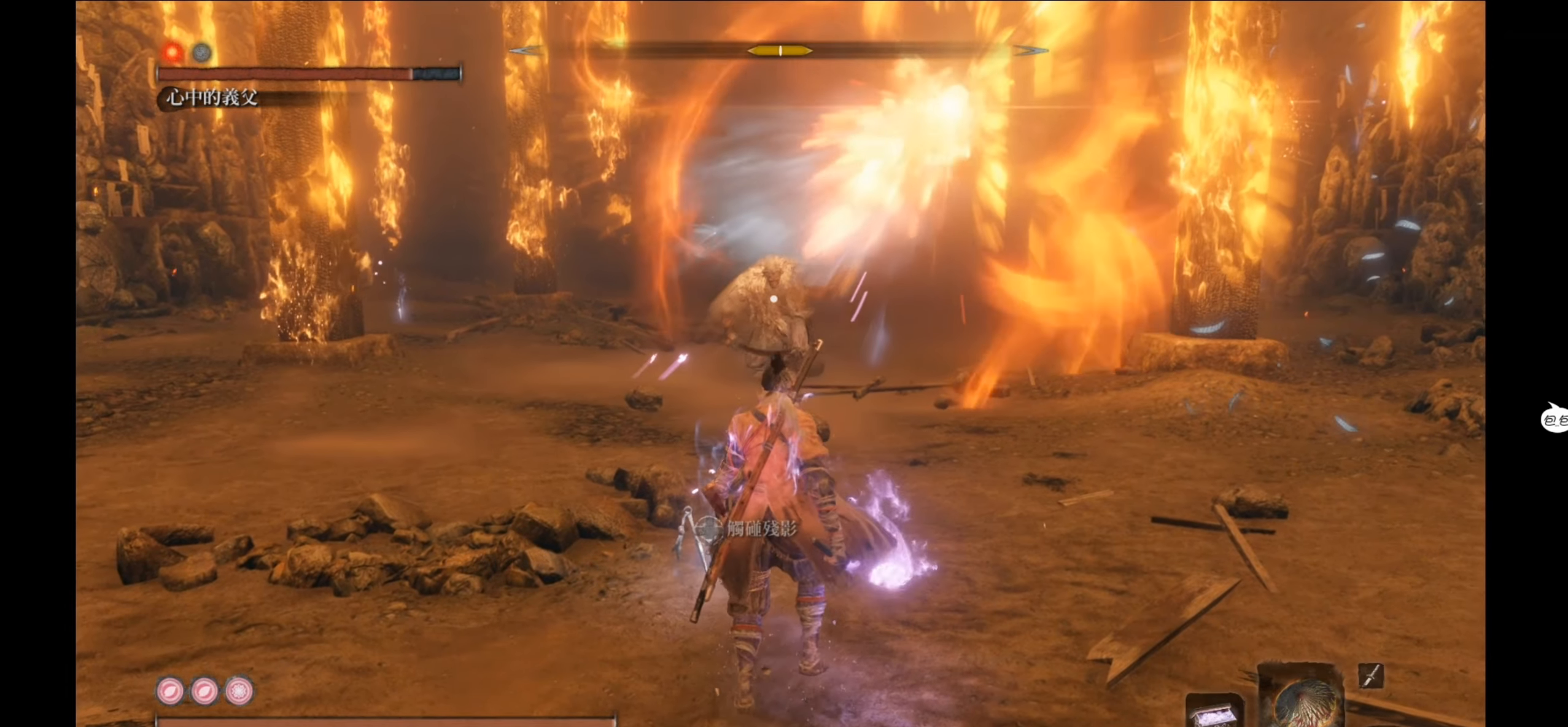
{"buttons": [], "left_stick": "center", "right_stick": "center", "events": []}
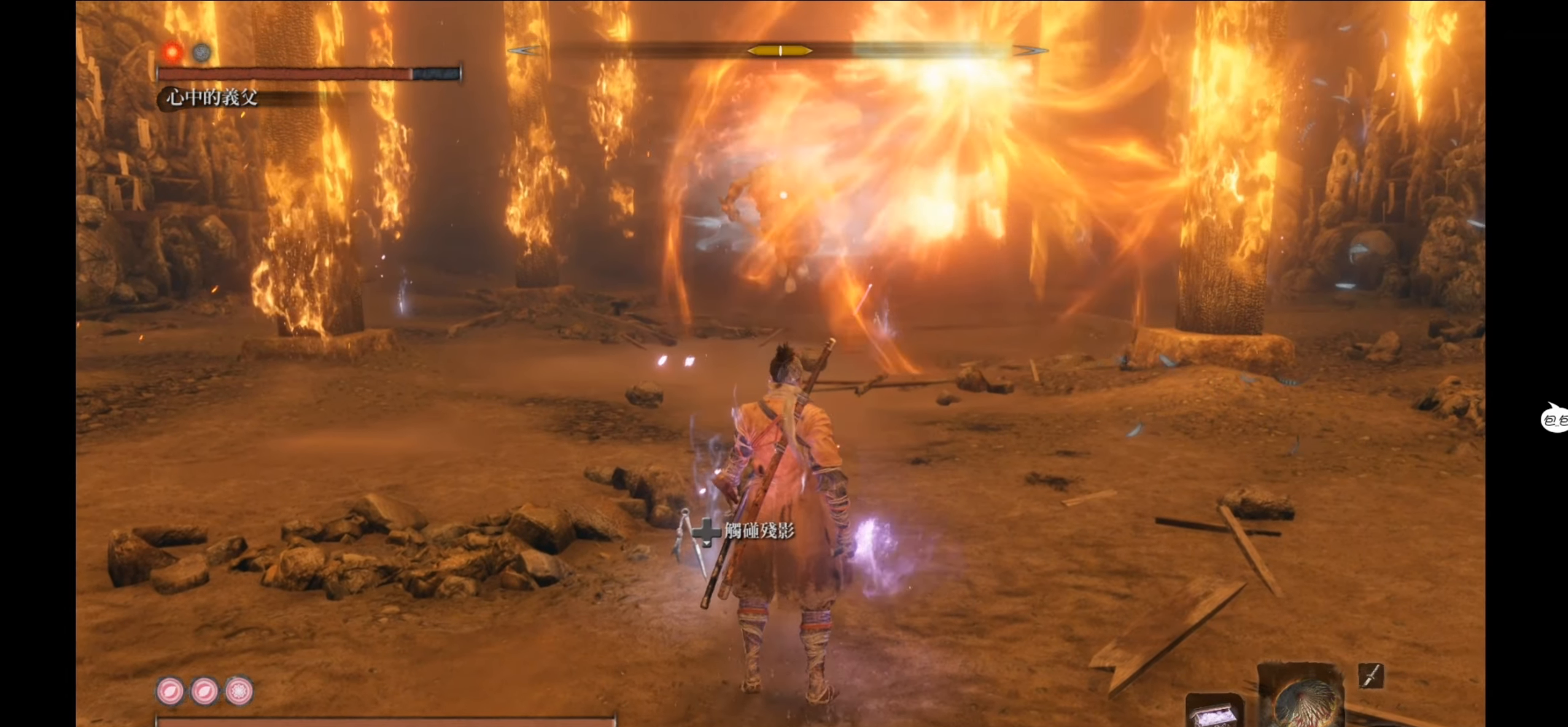
{"buttons": [], "left_stick": "center", "right_stick": "center", "events": []}
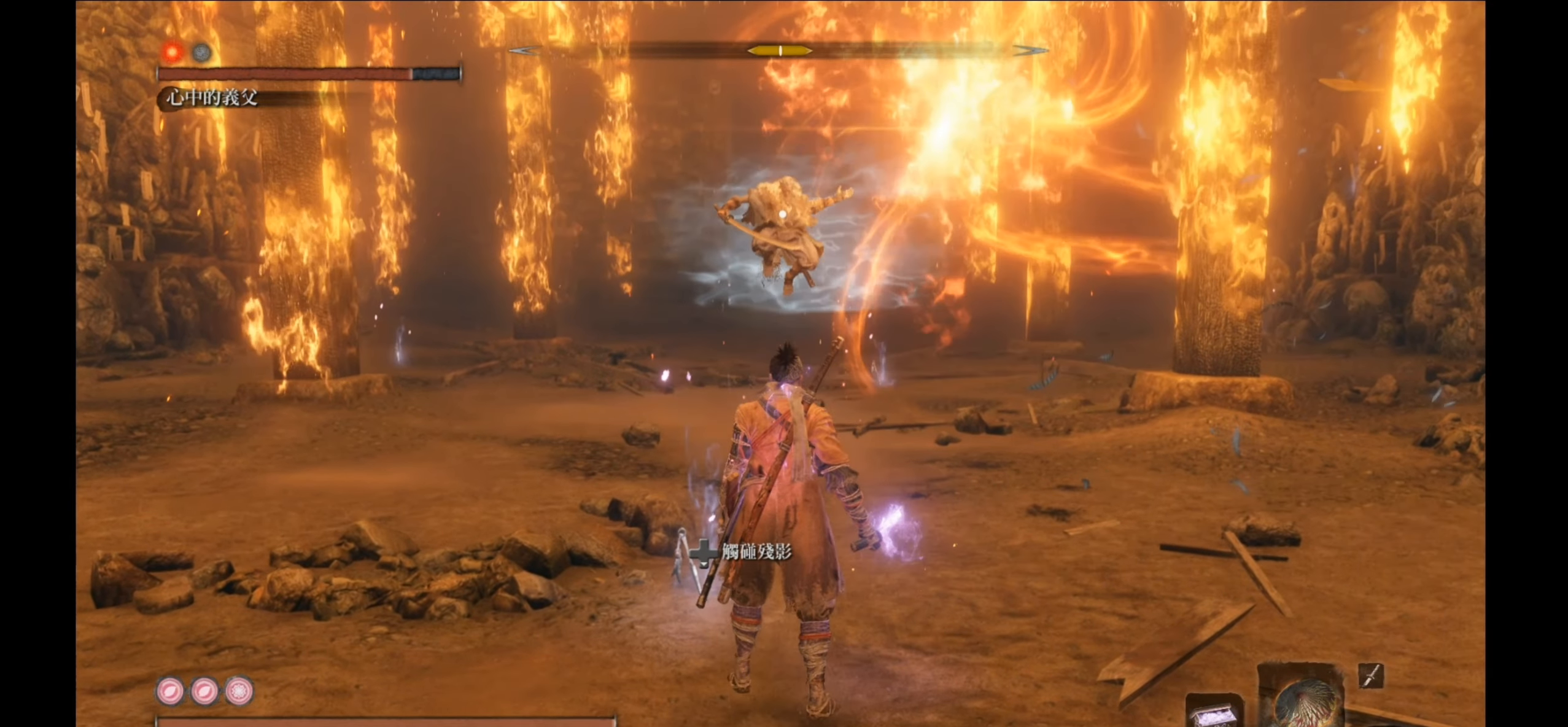
{"buttons": [], "left_stick": "center", "right_stick": "center", "events": []}
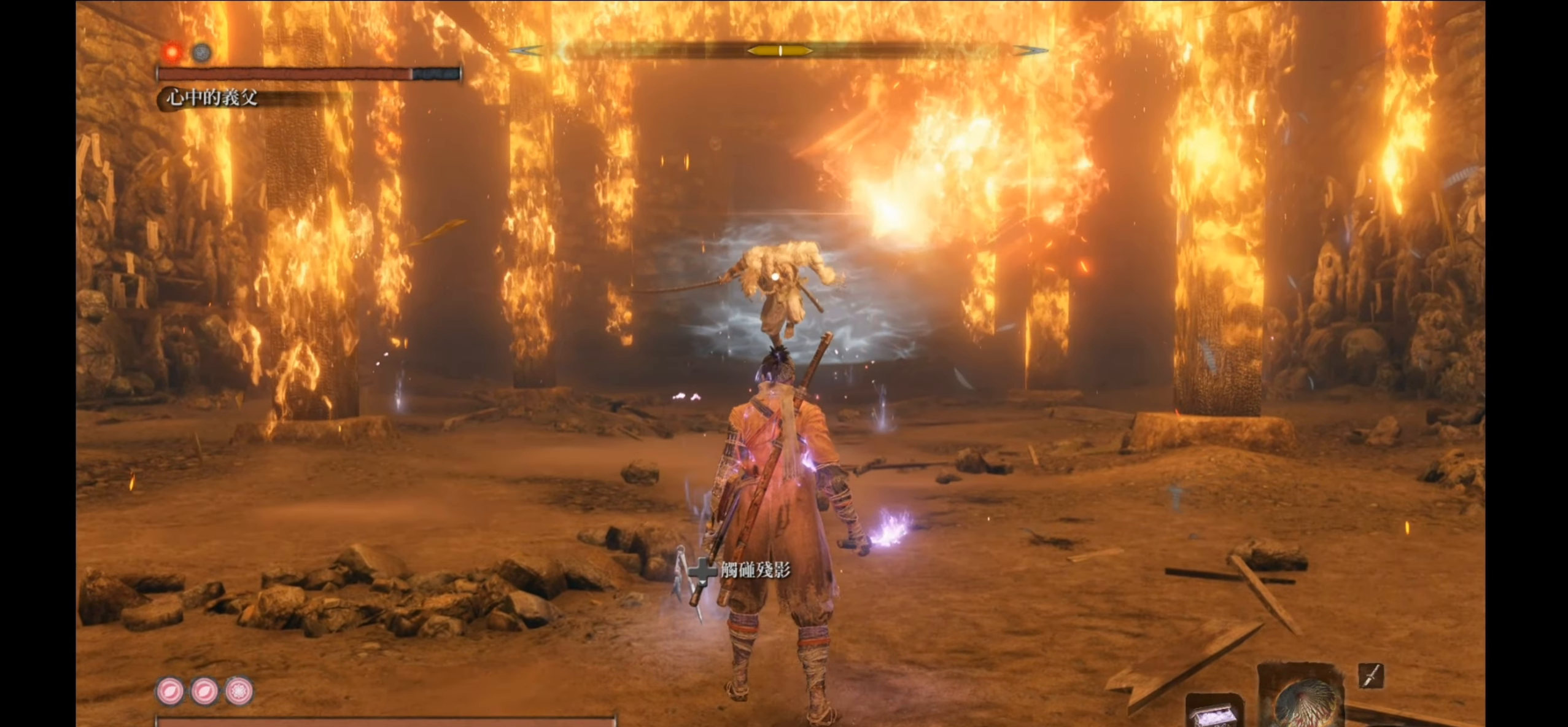
{"buttons": ["A"], "left_stick": "center", "right_stick": "center", "events": [[167, "A", "down"]]}
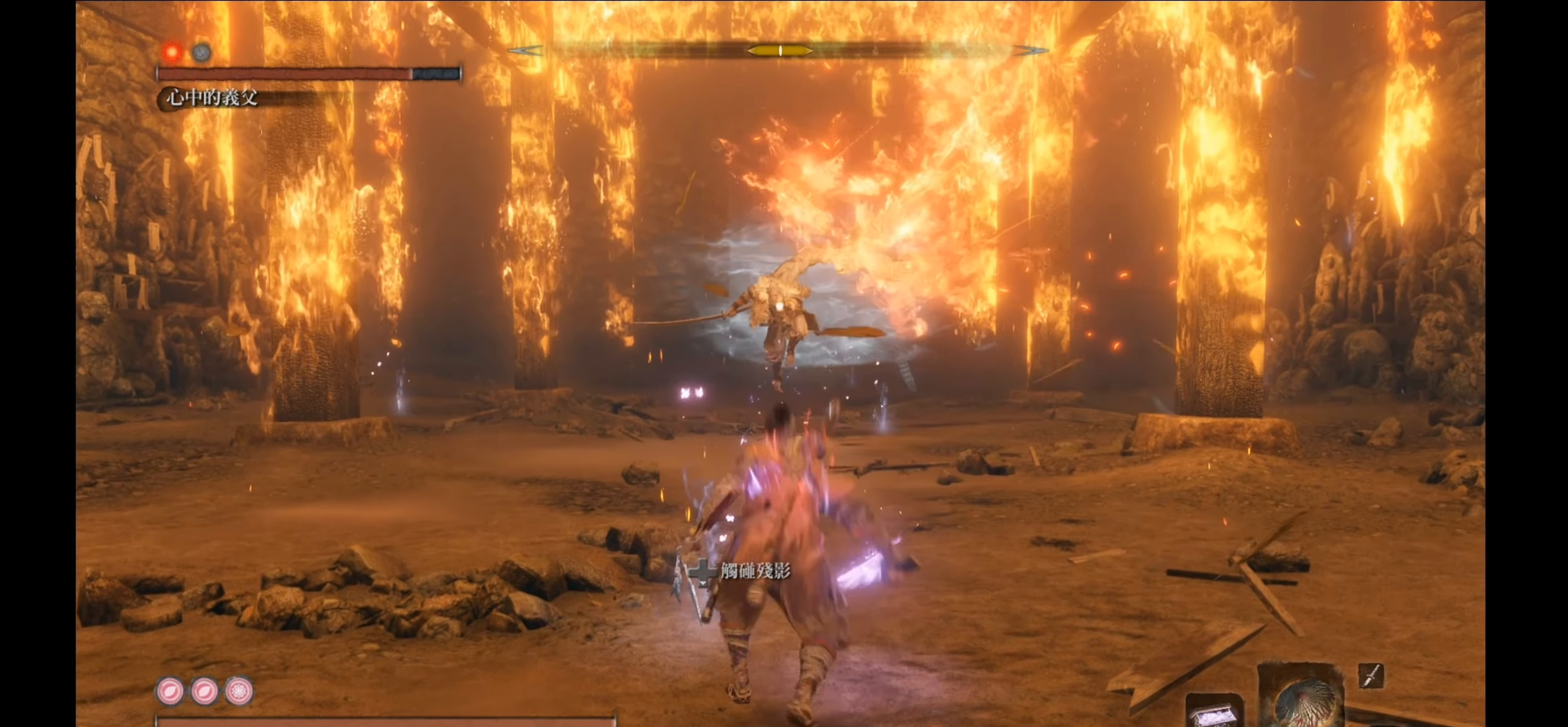
{"buttons": ["L1"], "left_stick": "center", "right_stick": "center", "events": [[67, "A", "up"], [67, "L1", "down"]]}
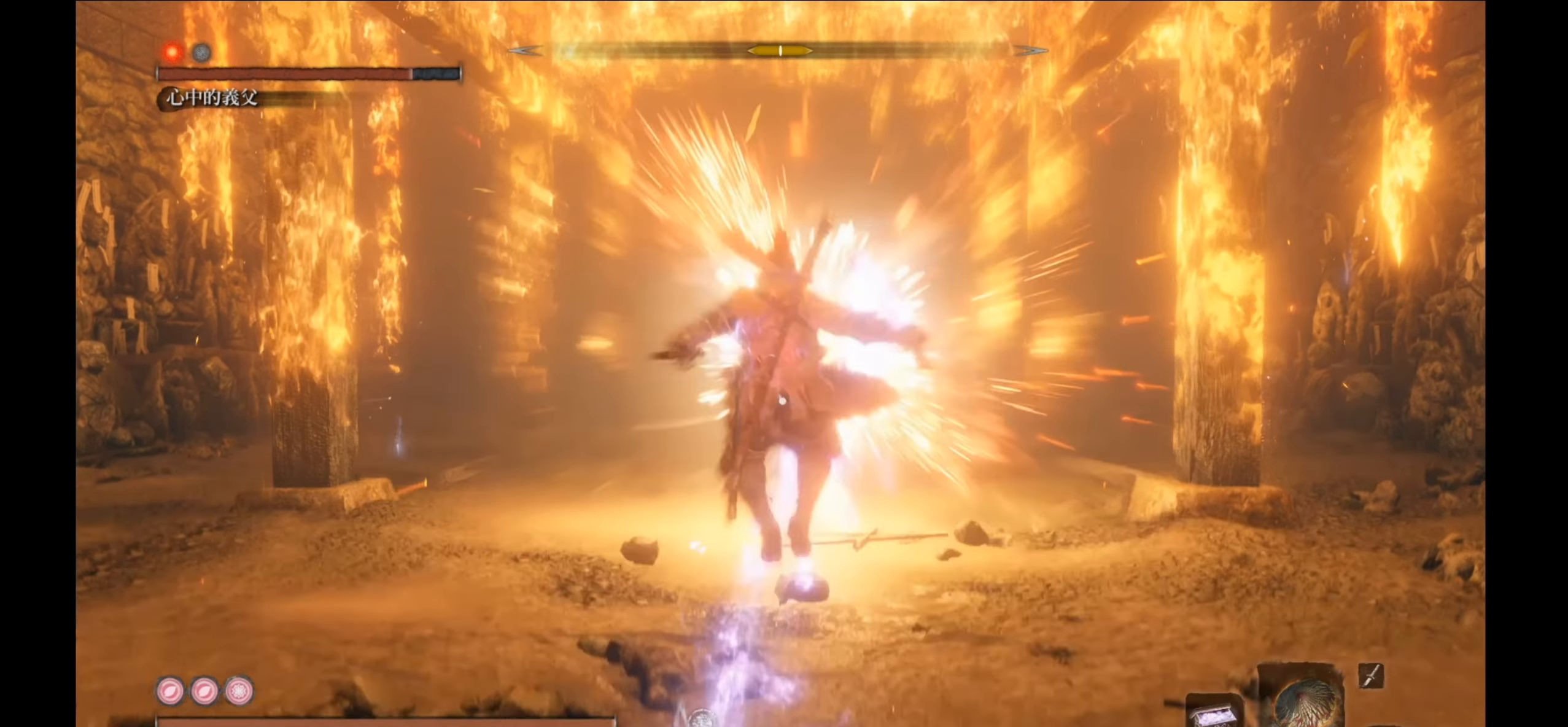
{"buttons": ["L1"], "left_stick": "center", "right_stick": "center", "events": []}
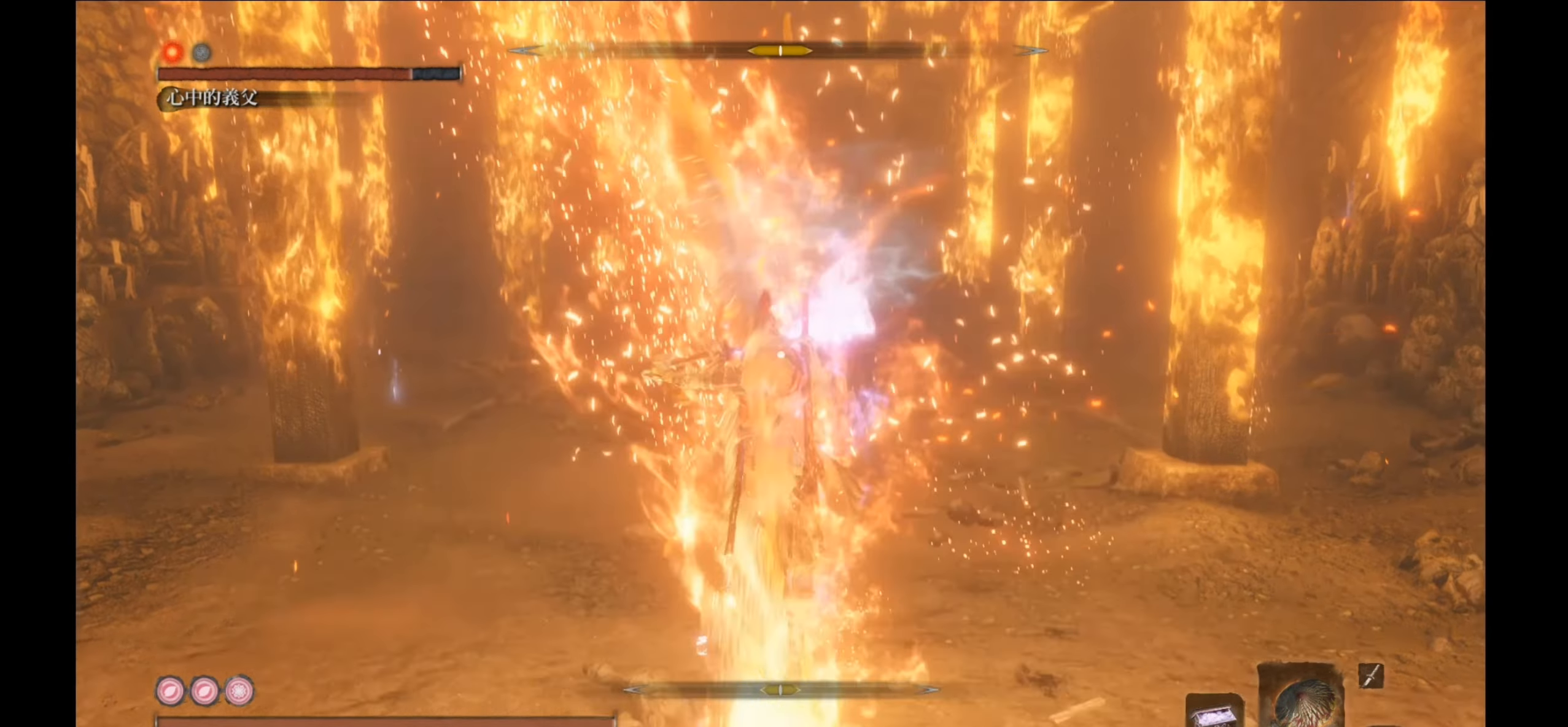
{"buttons": ["L1"], "left_stick": "center", "right_stick": "center", "events": []}
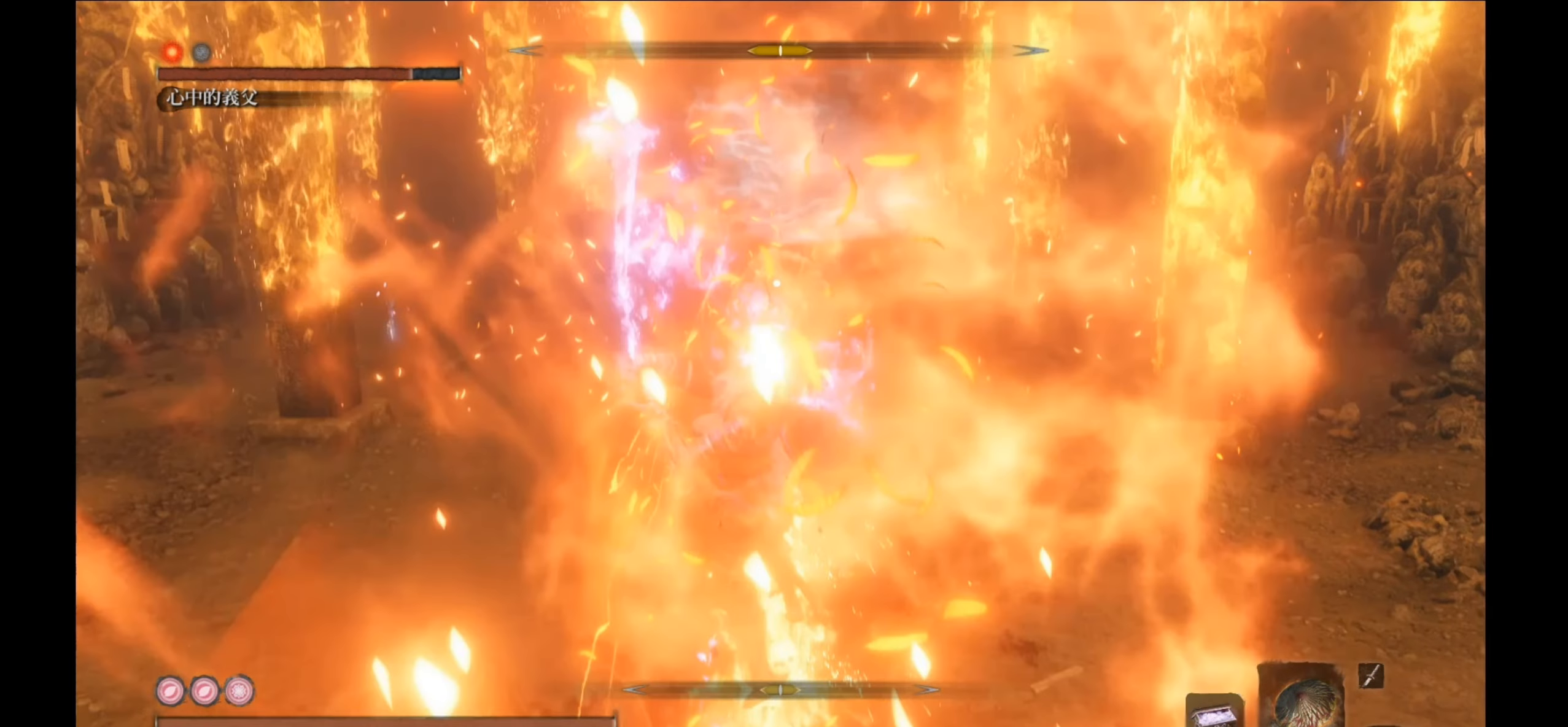
{"buttons": [], "left_stick": "center", "right_stick": "center", "events": [[300, "L1", "up"]]}
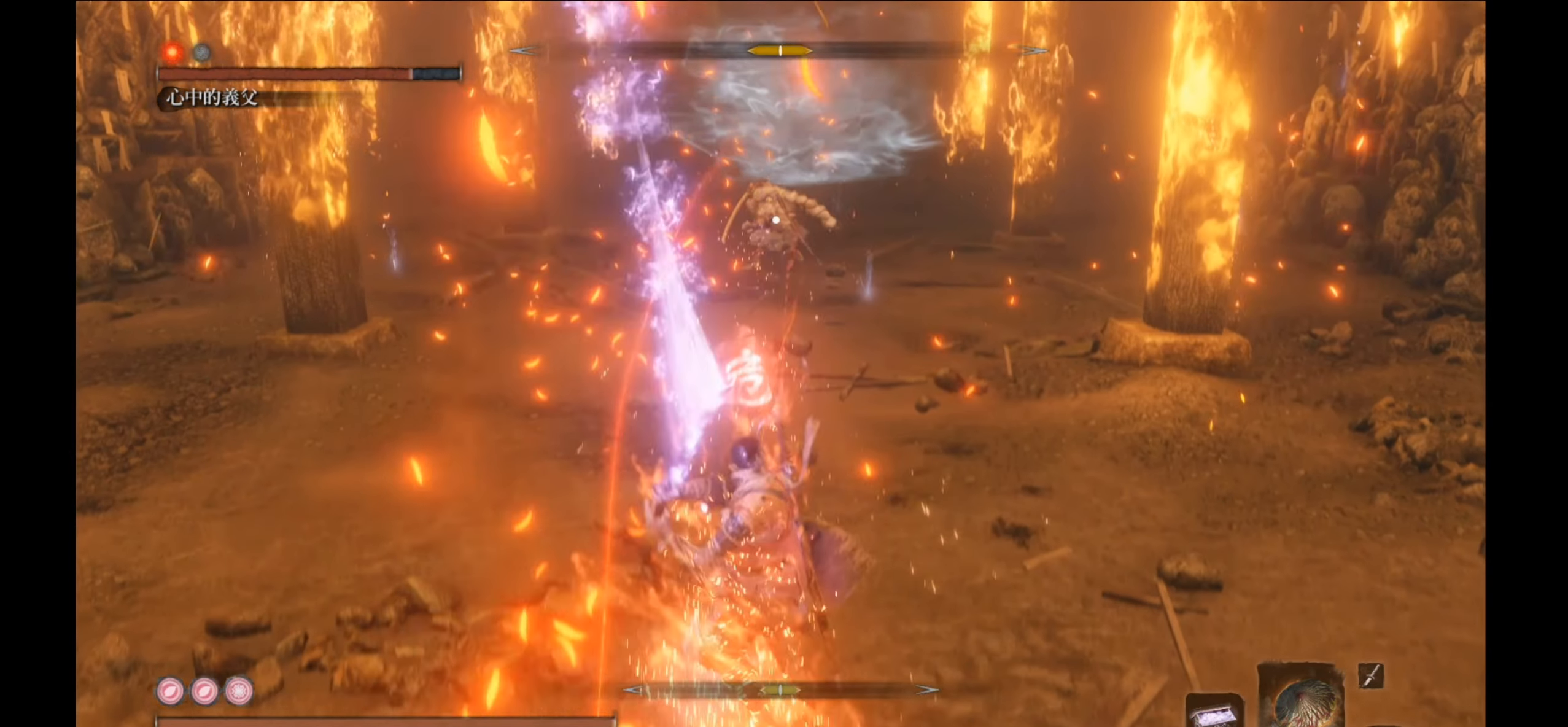
{"buttons": [], "left_stick": "up", "right_stick": "center", "events": [[233, "left_stick", "up"]]}
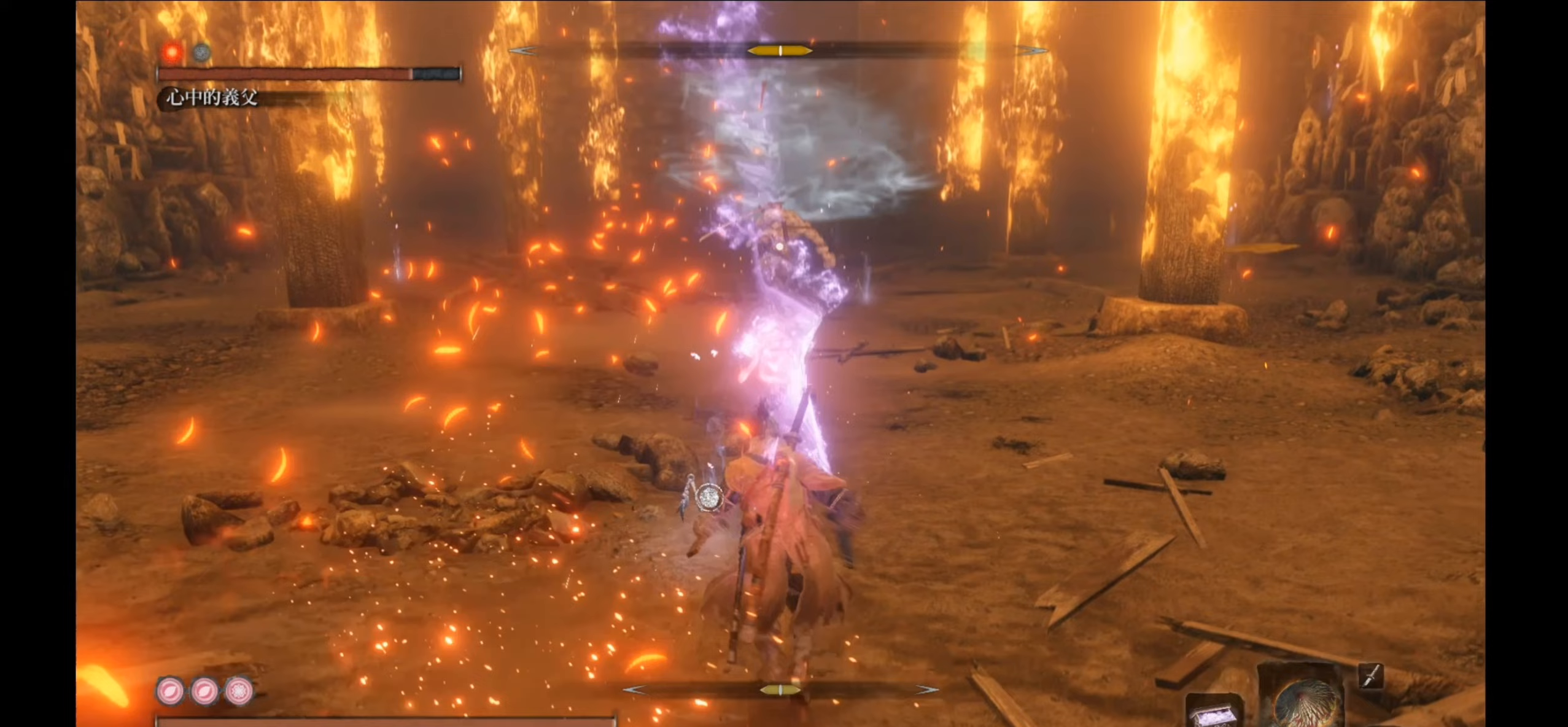
{"buttons": [], "left_stick": "up", "right_stick": "center", "events": []}
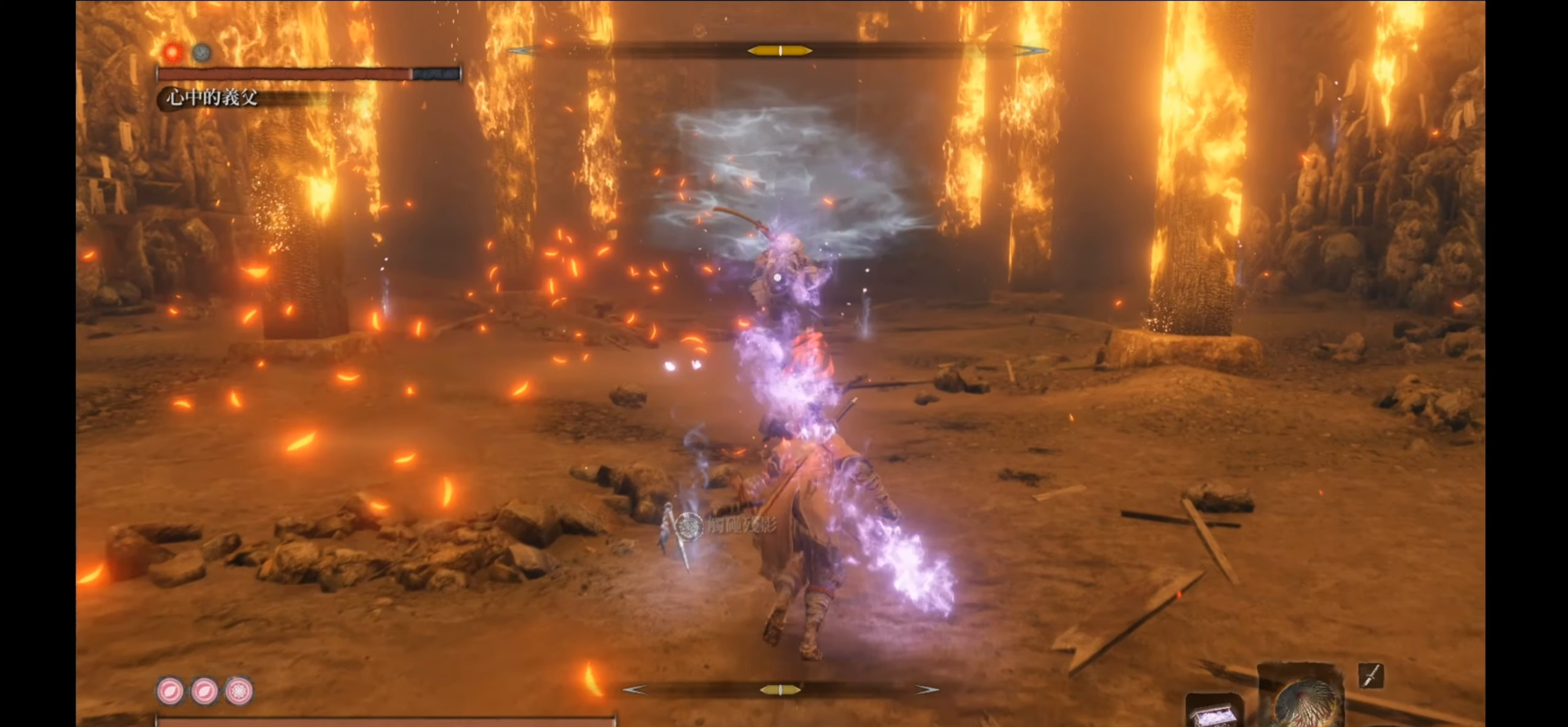
{"buttons": ["B"], "left_stick": "center", "right_stick": "center", "events": [[367, "B", "down"], [367, "left_stick", "center"]]}
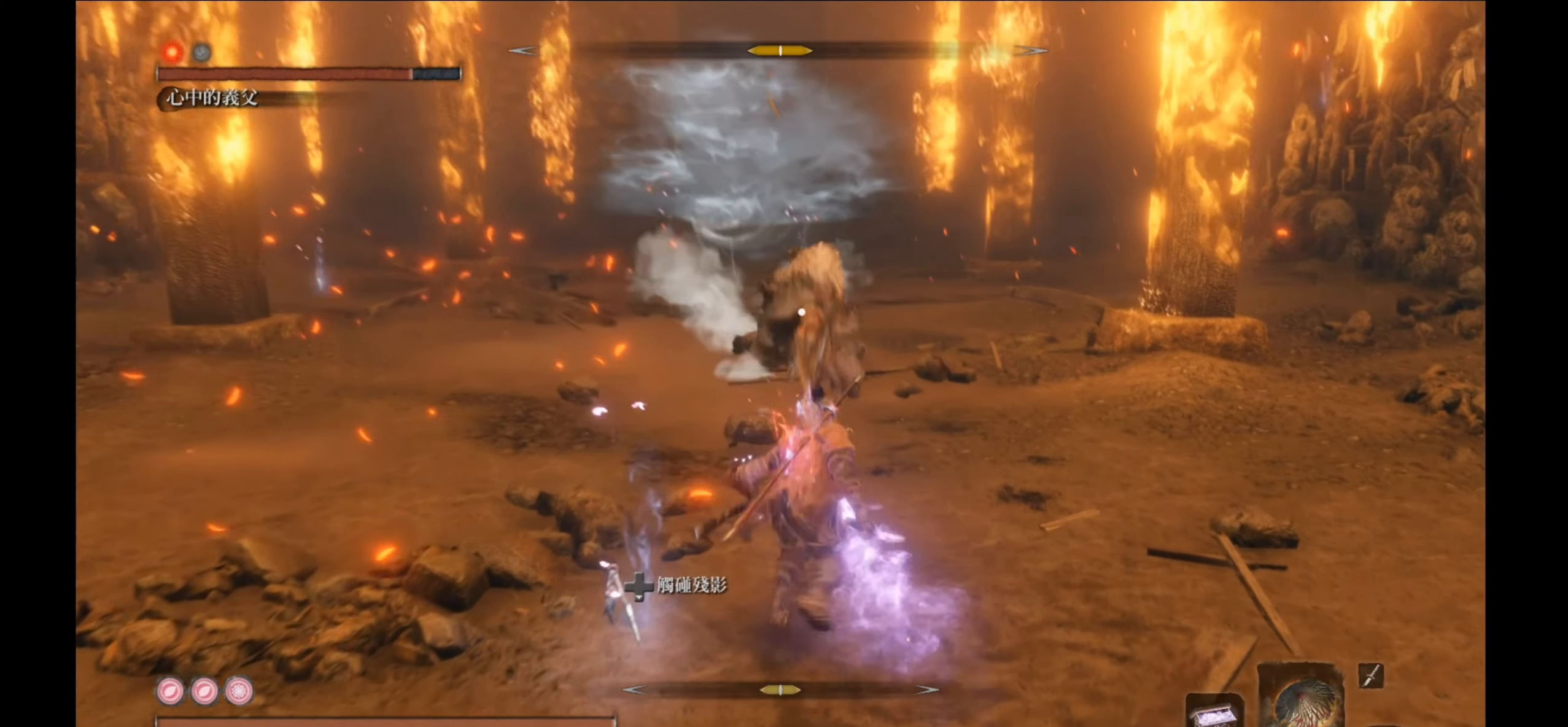
{"buttons": [], "left_stick": "center", "right_stick": "center", "events": [[200, "B", "up"], [350, "left_stick", "up-left"], [500, "left_stick", "center"]]}
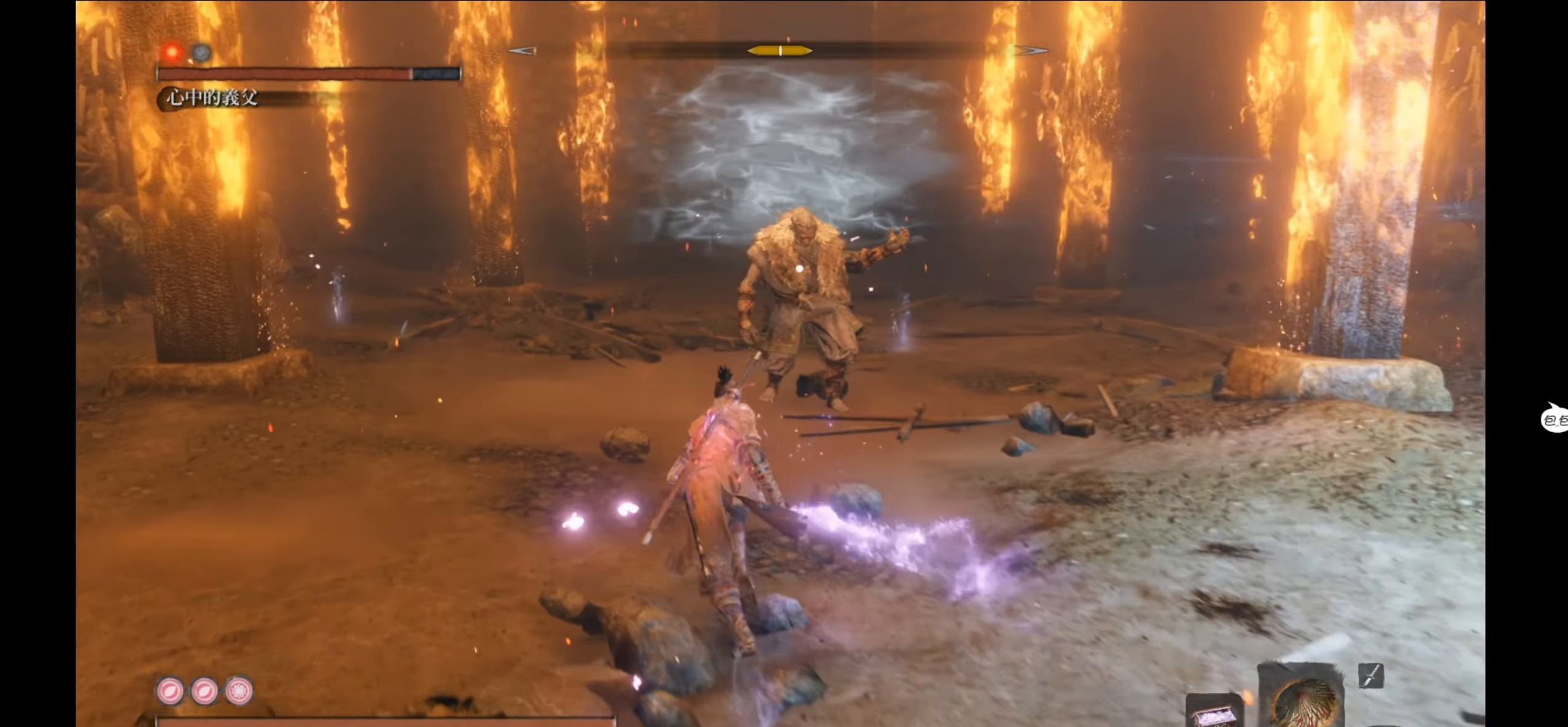
{"buttons": ["B"], "left_stick": "down", "right_stick": "center", "events": [[50, "left_stick", "down-right"], [150, "left_stick", "down"], [383, "B", "down"]]}
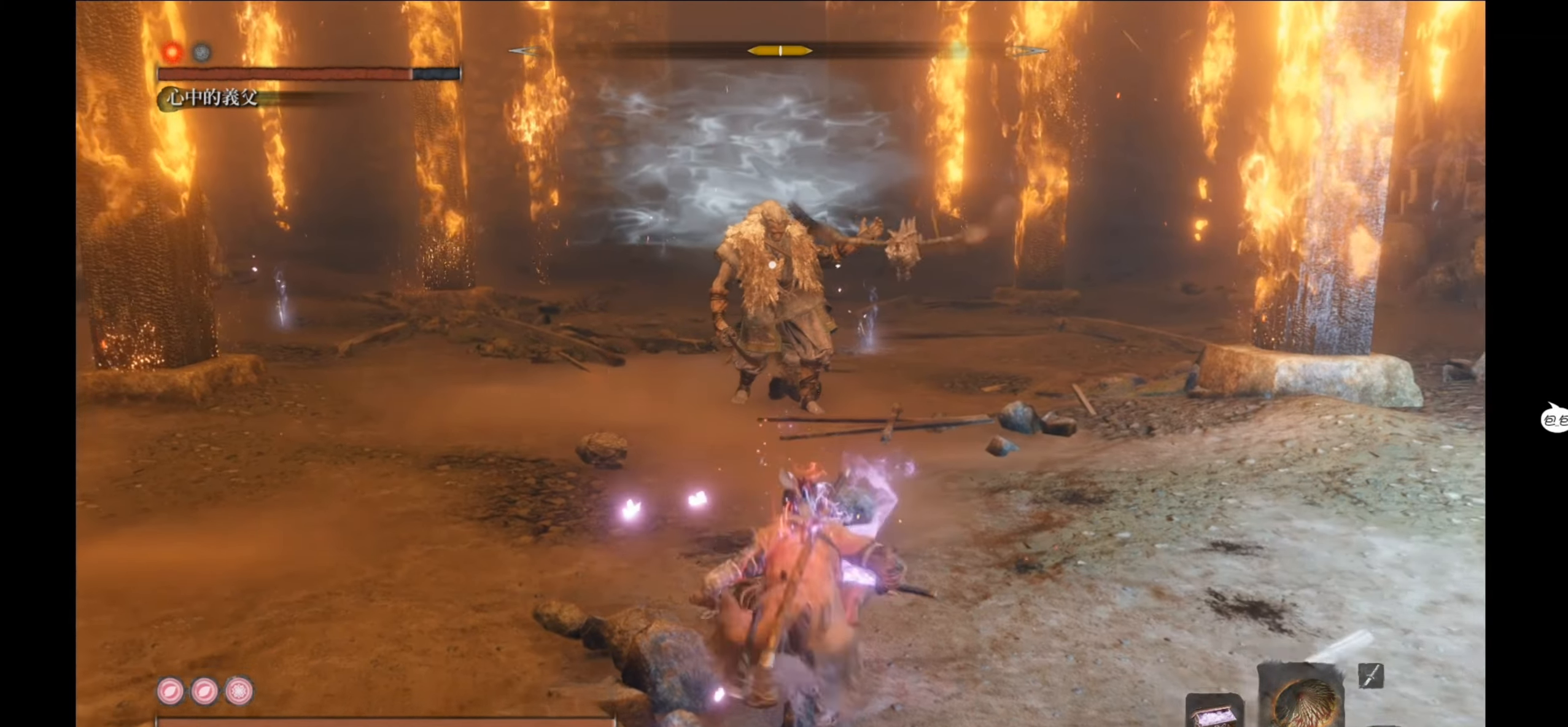
{"buttons": [], "left_stick": "center", "right_stick": "center", "events": [[50, "B", "up"], [450, "left_stick", "center"]]}
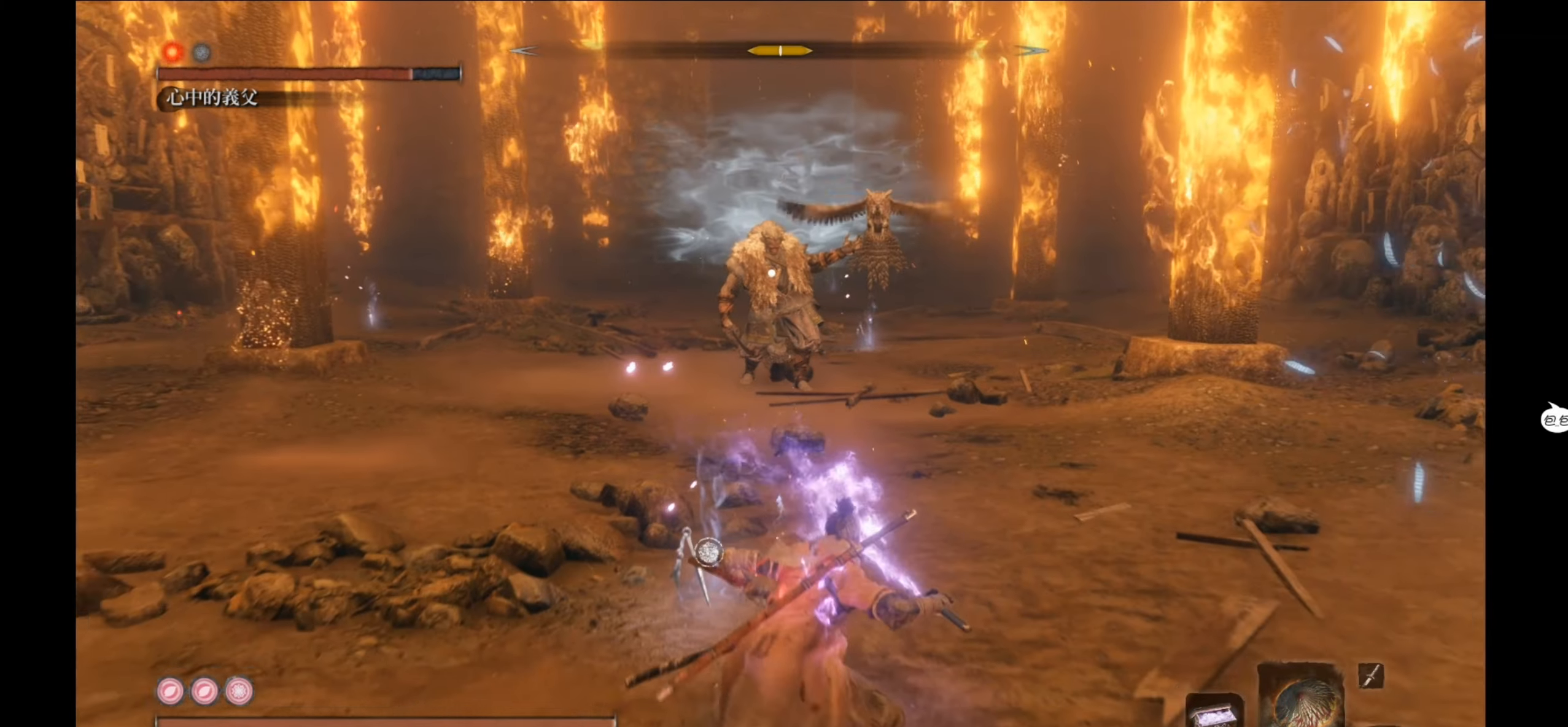
{"buttons": [], "left_stick": "center", "right_stick": "center", "events": [[117, "left_stick", "up"], [267, "left_stick", "center"]]}
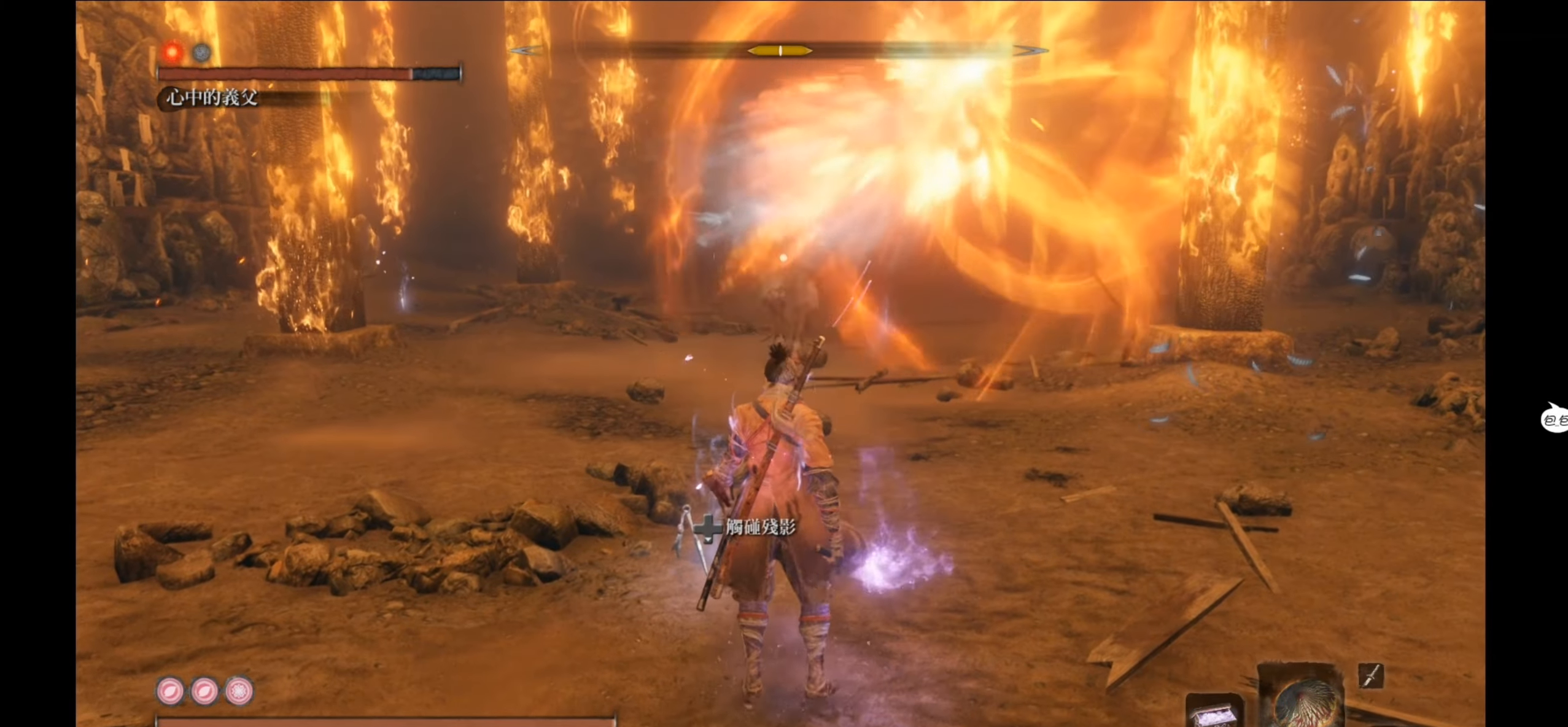
{"buttons": [], "left_stick": "center", "right_stick": "center", "events": []}
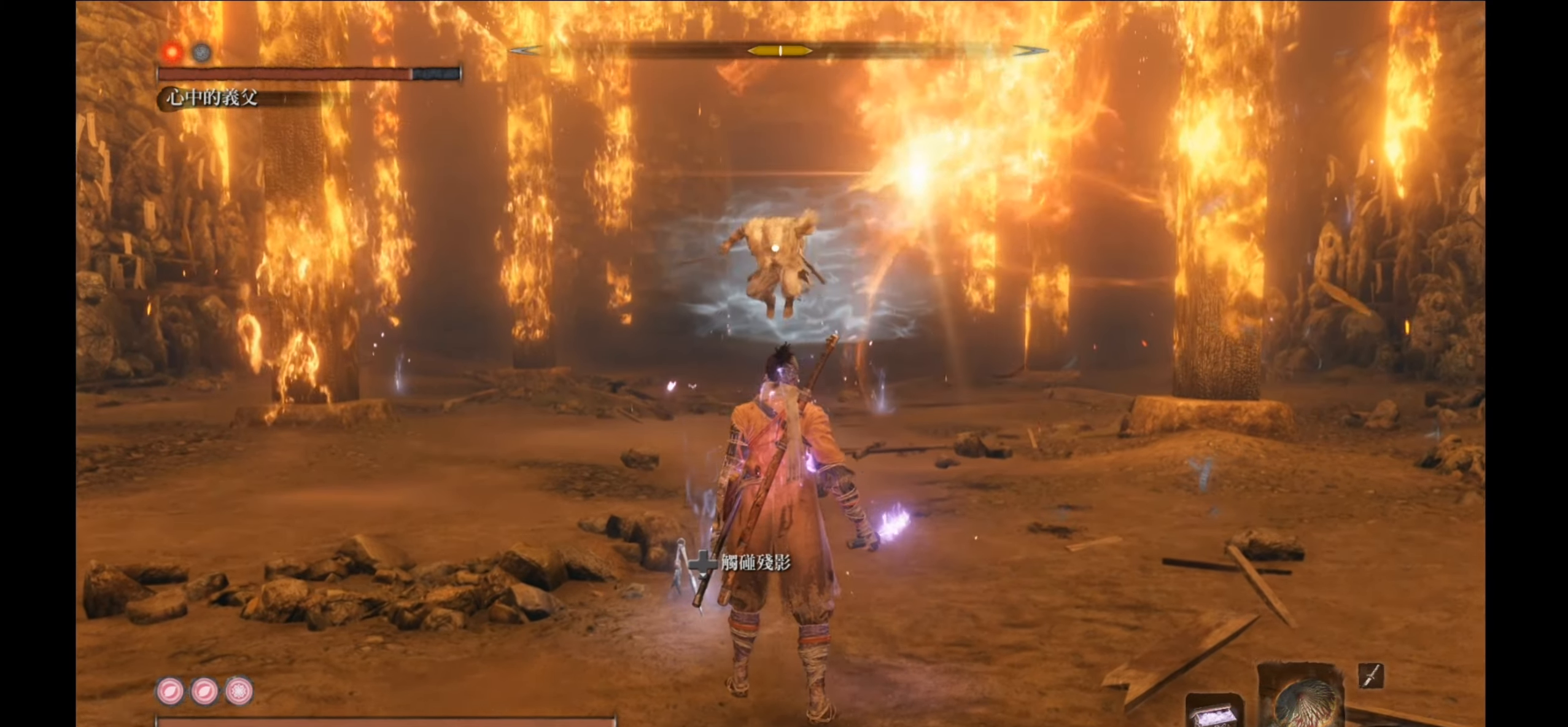
{"buttons": ["L1"], "left_stick": "center", "right_stick": "center", "events": [[200, "A", "down"], [400, "A", "up"], [400, "L1", "down"]]}
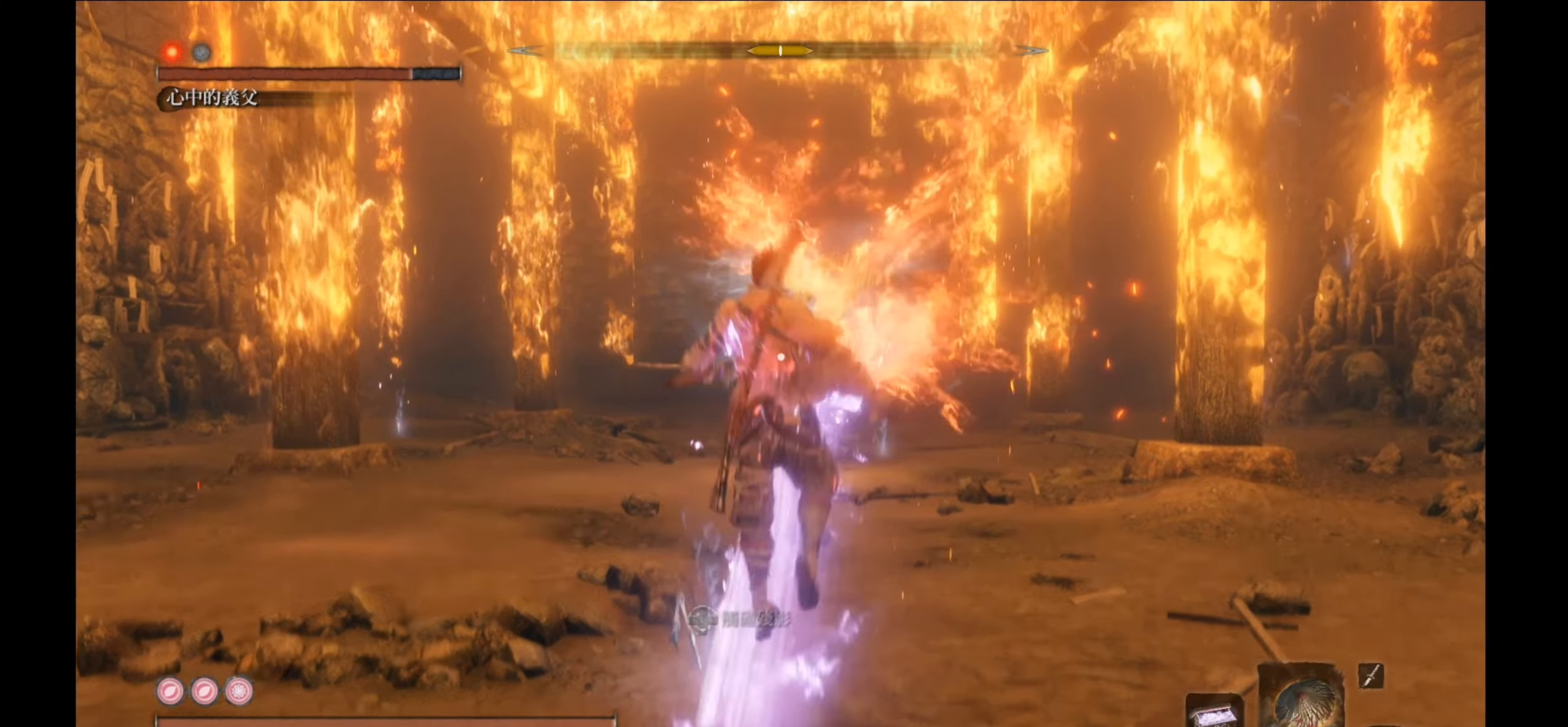
{"buttons": ["L1"], "left_stick": "center", "right_stick": "center", "events": []}
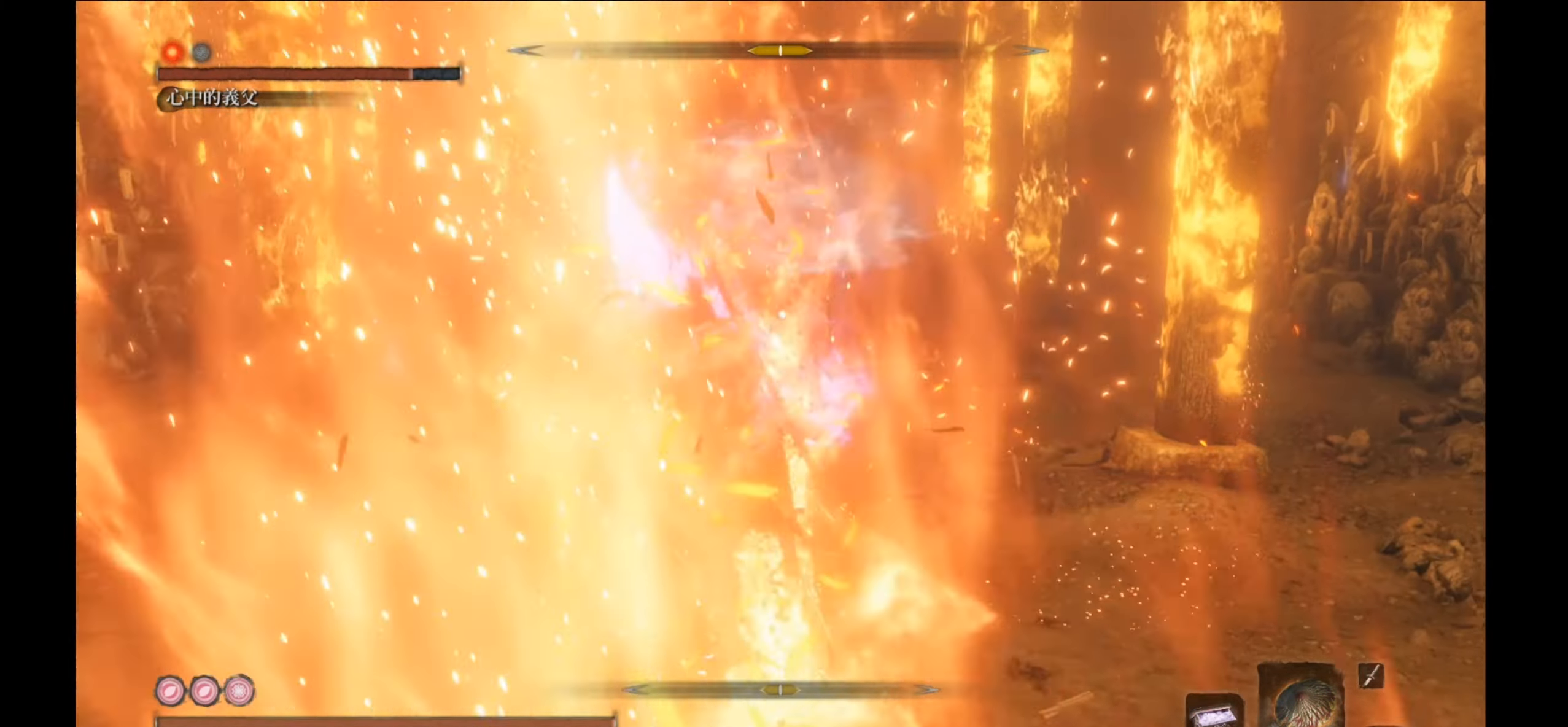
{"buttons": [], "left_stick": "up", "right_stick": "center", "events": [[267, "L1", "up"], [483, "left_stick", "up"]]}
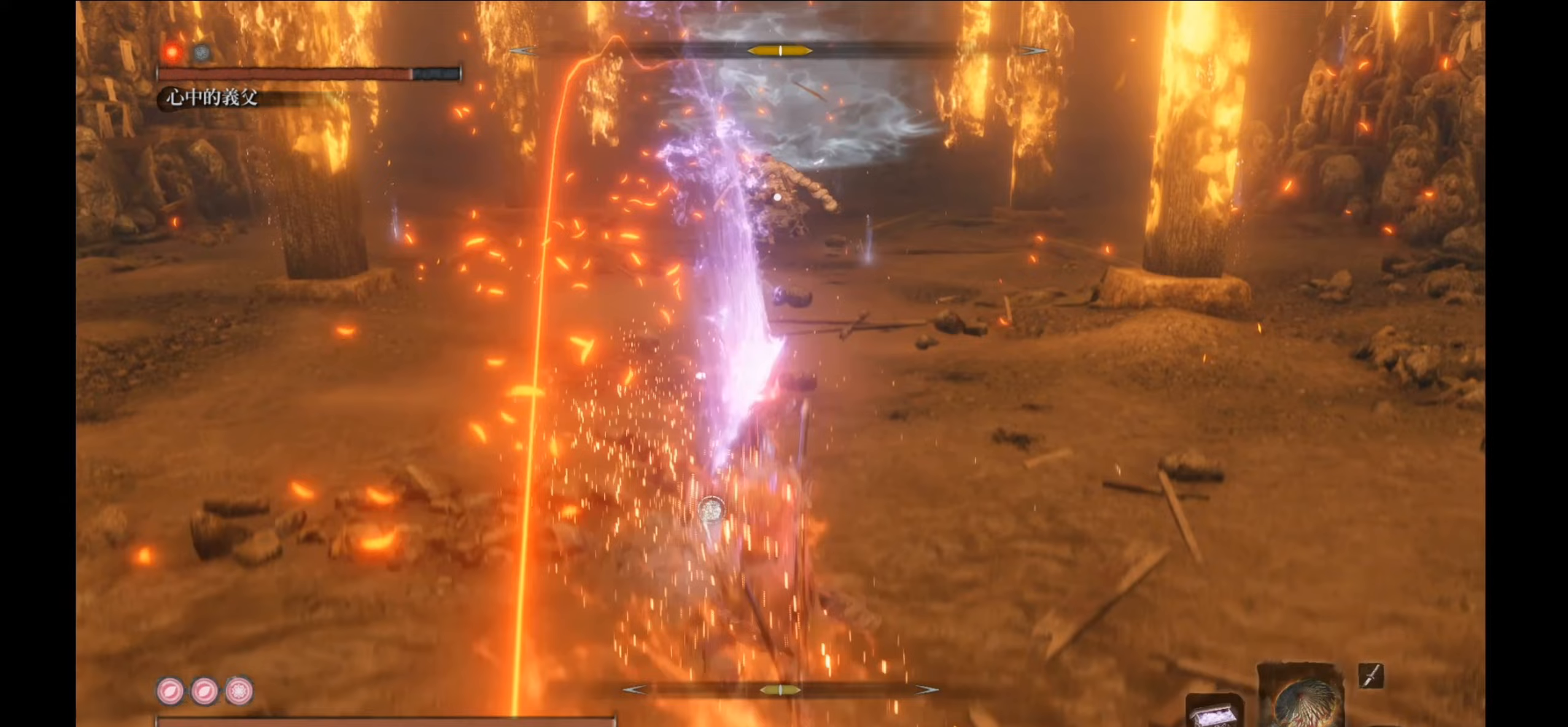
{"buttons": [], "left_stick": "up", "right_stick": "center", "events": []}
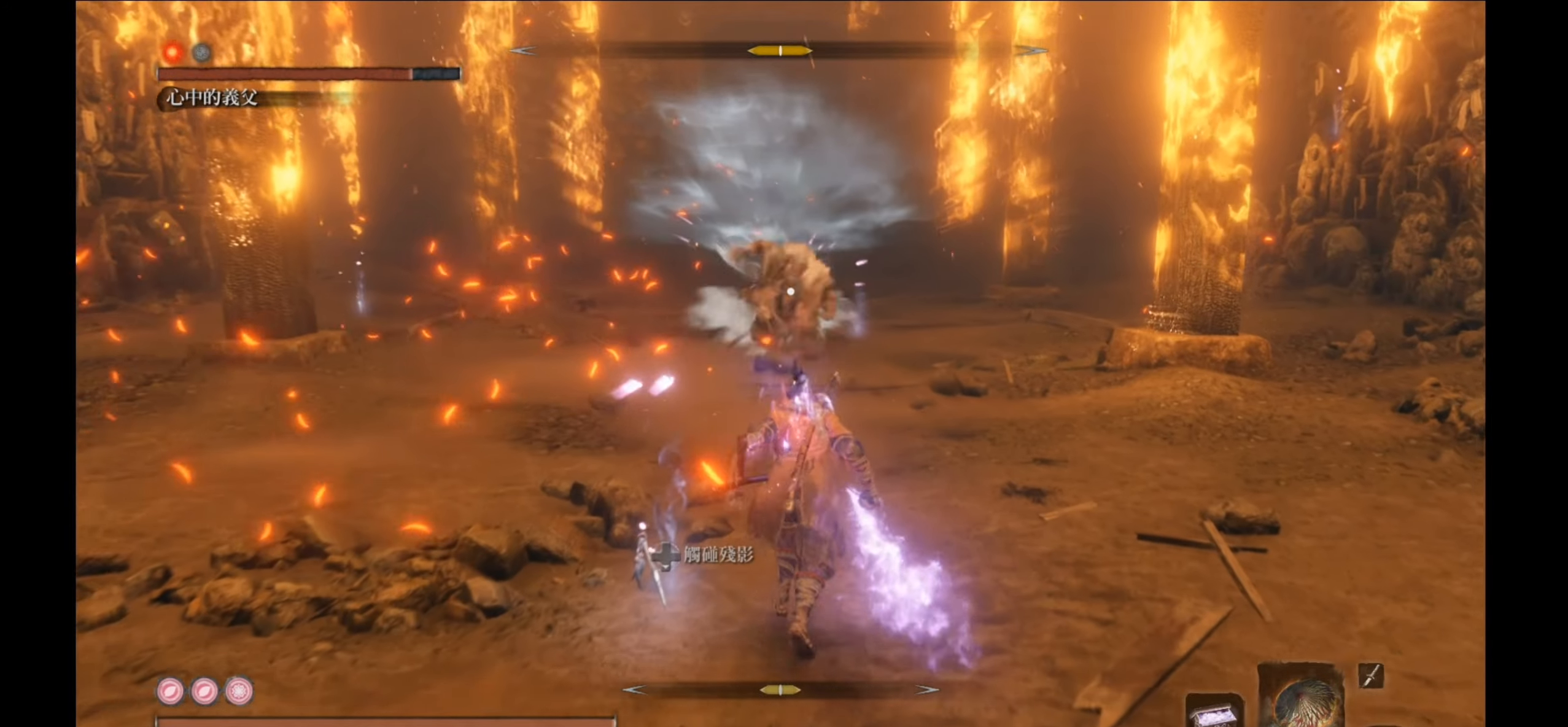
{"buttons": [], "left_stick": "center", "right_stick": "center", "events": [[50, "B", "down"], [67, "left_stick", "center"], [217, "B", "up"]]}